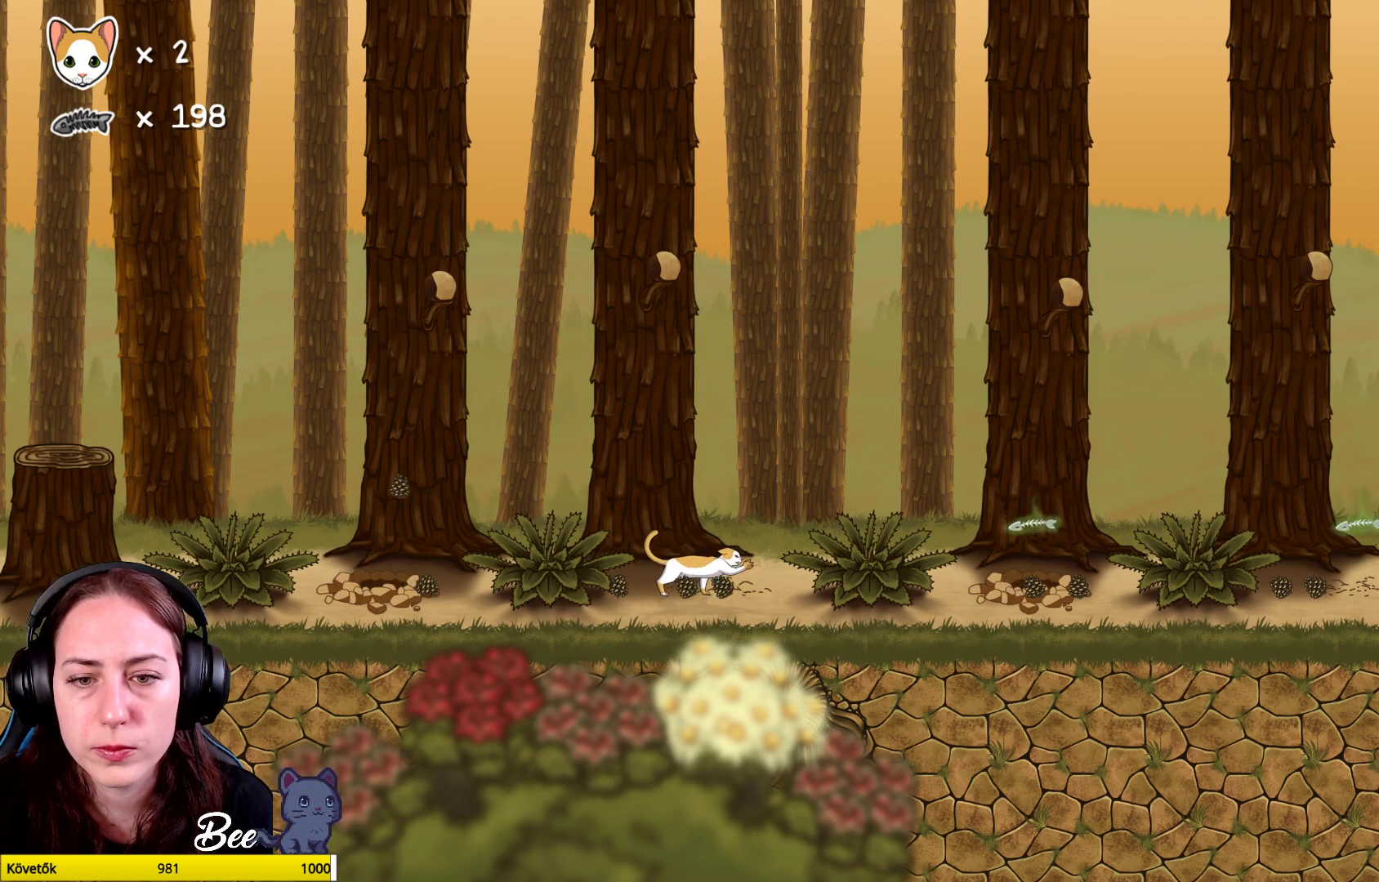
Gameplay with a controller (Xbox layout); each line is a JSON object with the inputs held at the frame after it. "events" lists button and stick changes between this image and that frame as [ms after this image, input, new state], when the widget could be followed in between. Not read: Z.
{"buttons": [], "left_stick": "center", "right_stick": "center", "events": [[17, "left_stick", "left"], [133, "left_stick", "center"], [350, "X", "down"], [483, "X", "up"]]}
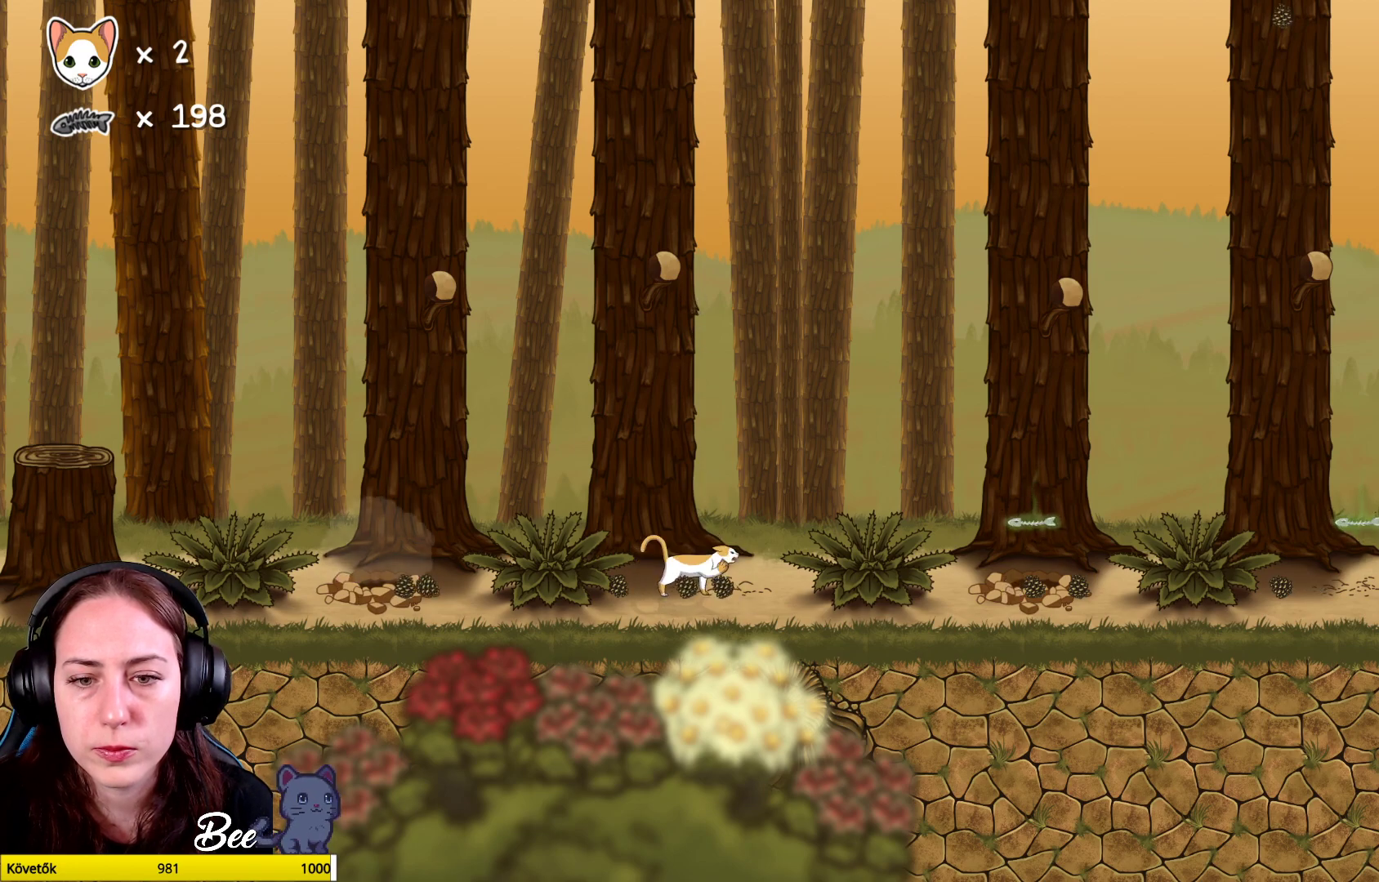
{"buttons": [], "left_stick": "center", "right_stick": "center", "events": [[67, "X", "down"], [200, "X", "up"], [283, "X", "down"], [417, "X", "up"]]}
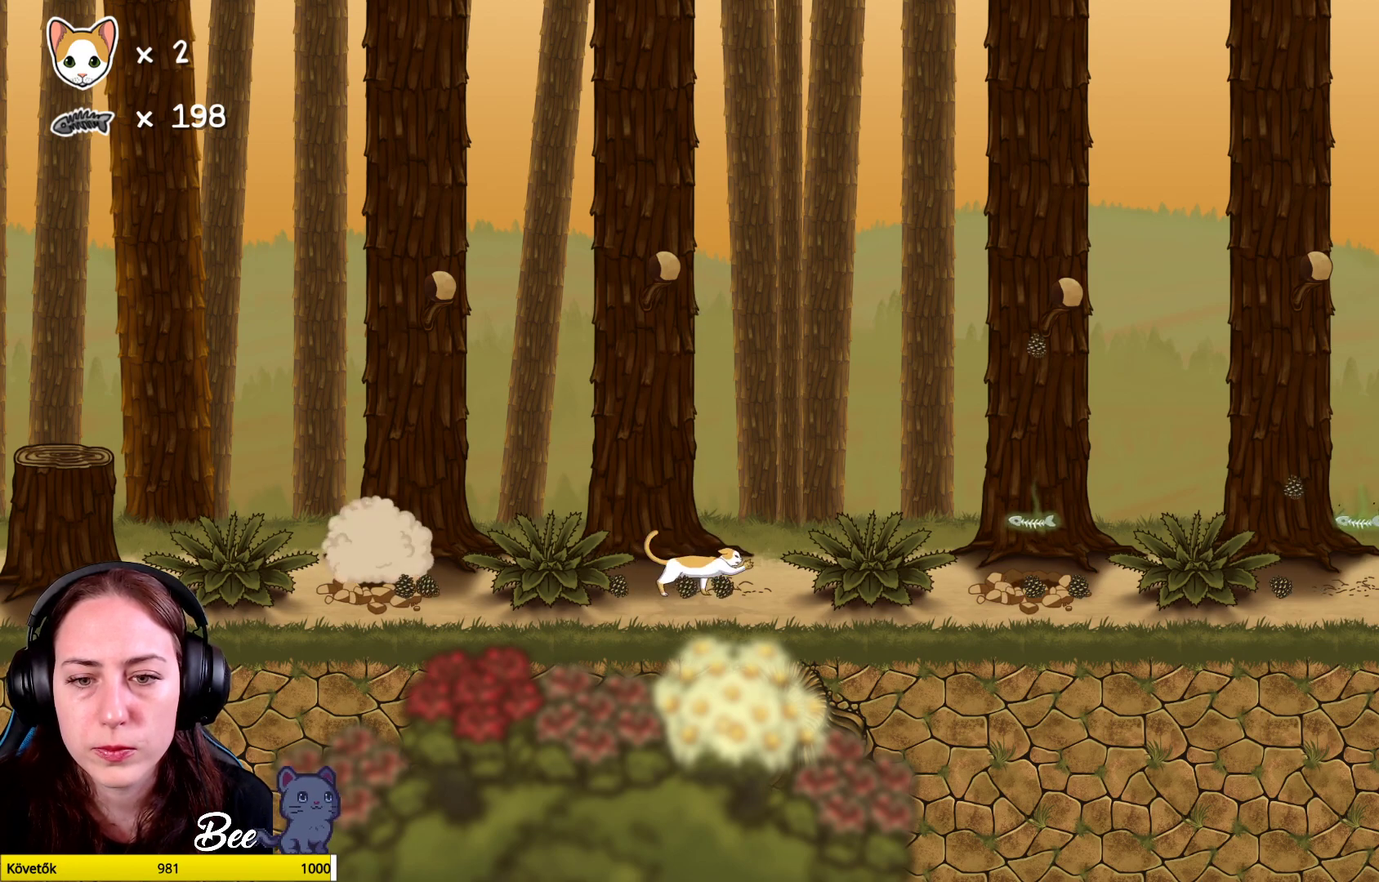
{"buttons": [], "left_stick": "center", "right_stick": "center", "events": []}
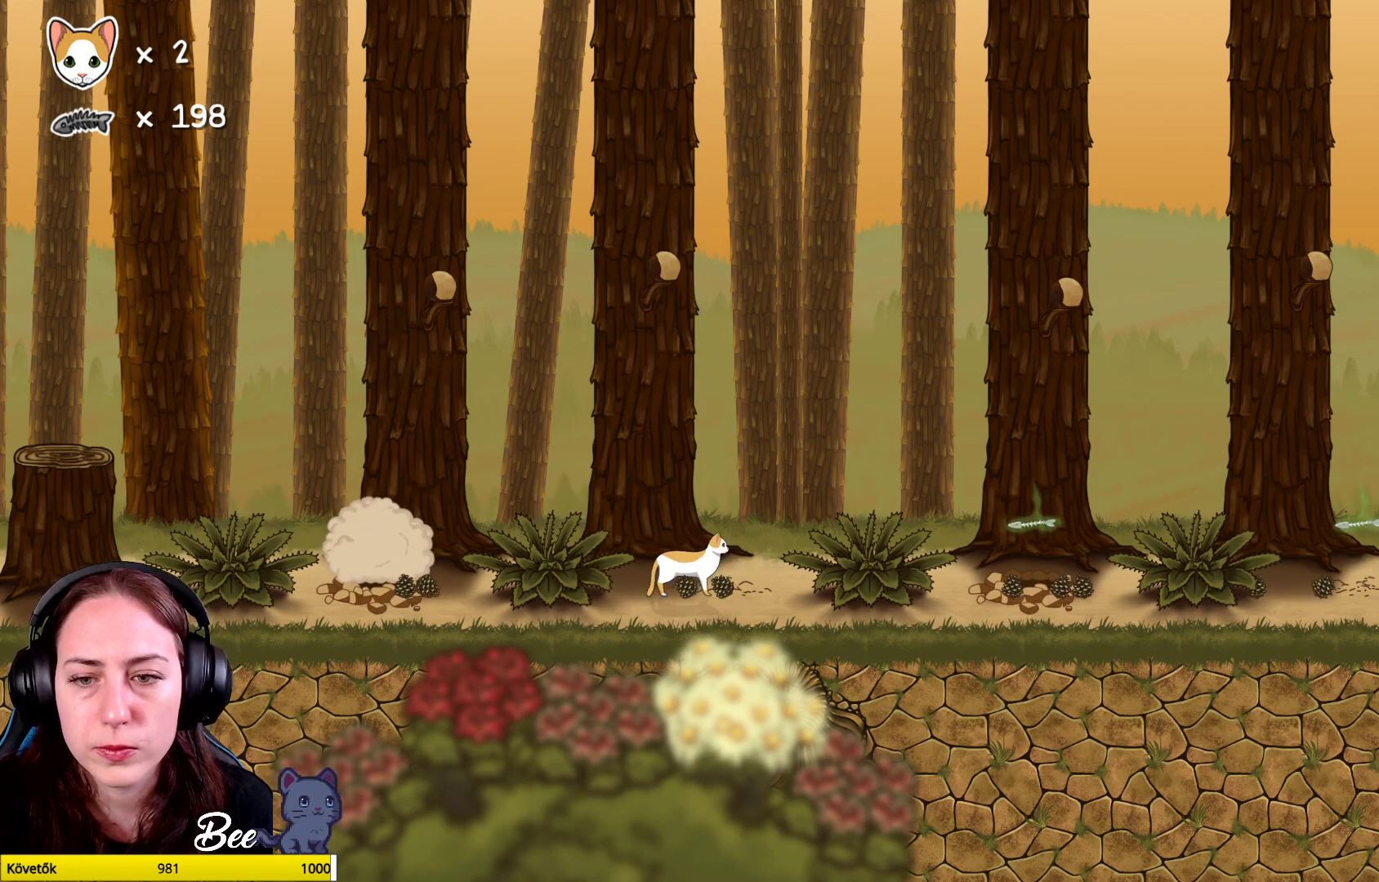
{"buttons": ["A"], "left_stick": "up-right", "right_stick": "center", "events": [[67, "left_stick", "up"], [233, "left_stick", "up-right"], [283, "A", "down"], [400, "A", "up"], [500, "A", "down"]]}
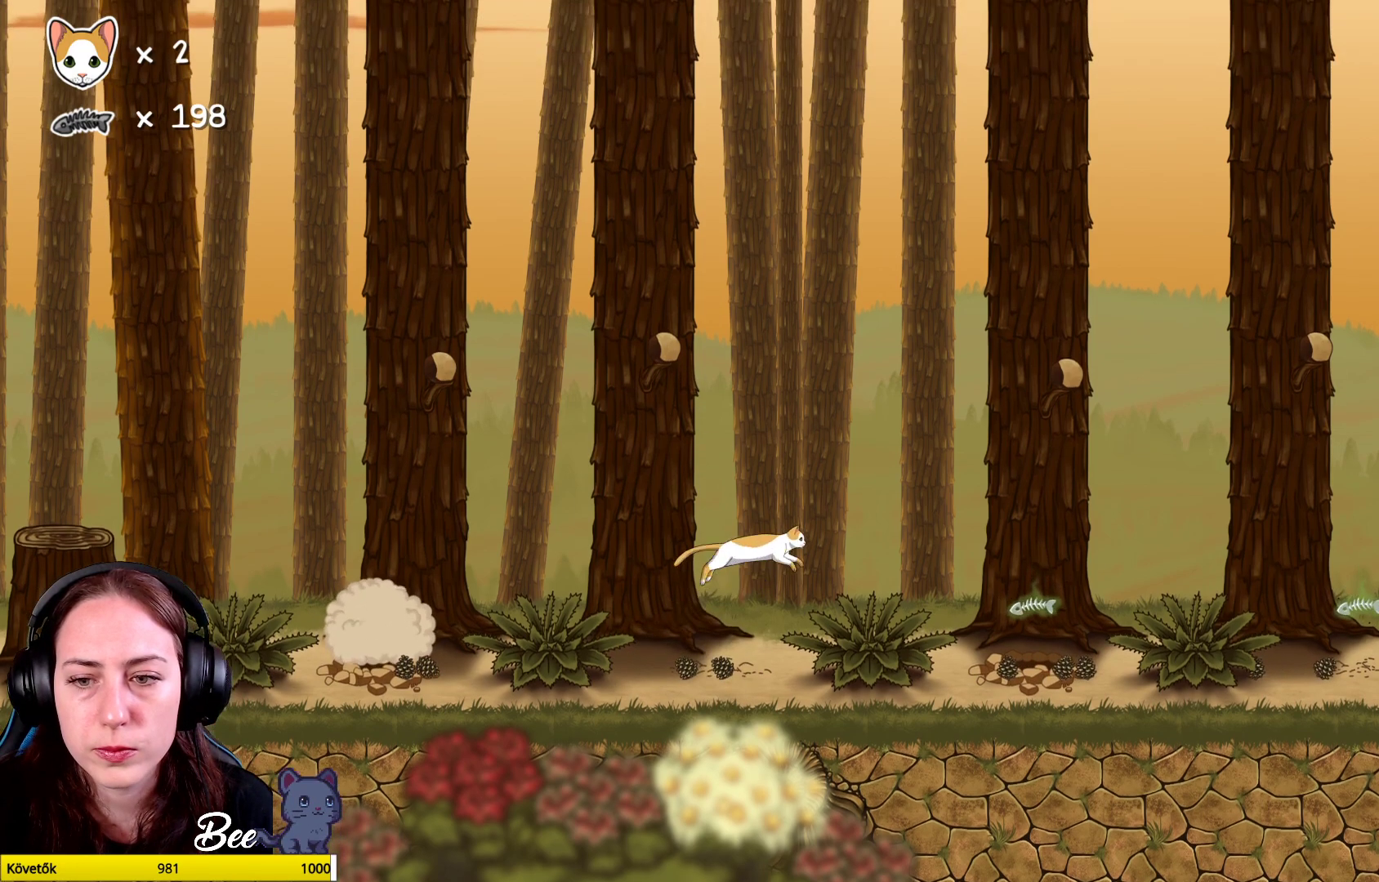
{"buttons": [], "left_stick": "up-right", "right_stick": "center", "events": [[117, "A", "up"], [217, "A", "down"], [333, "A", "up"]]}
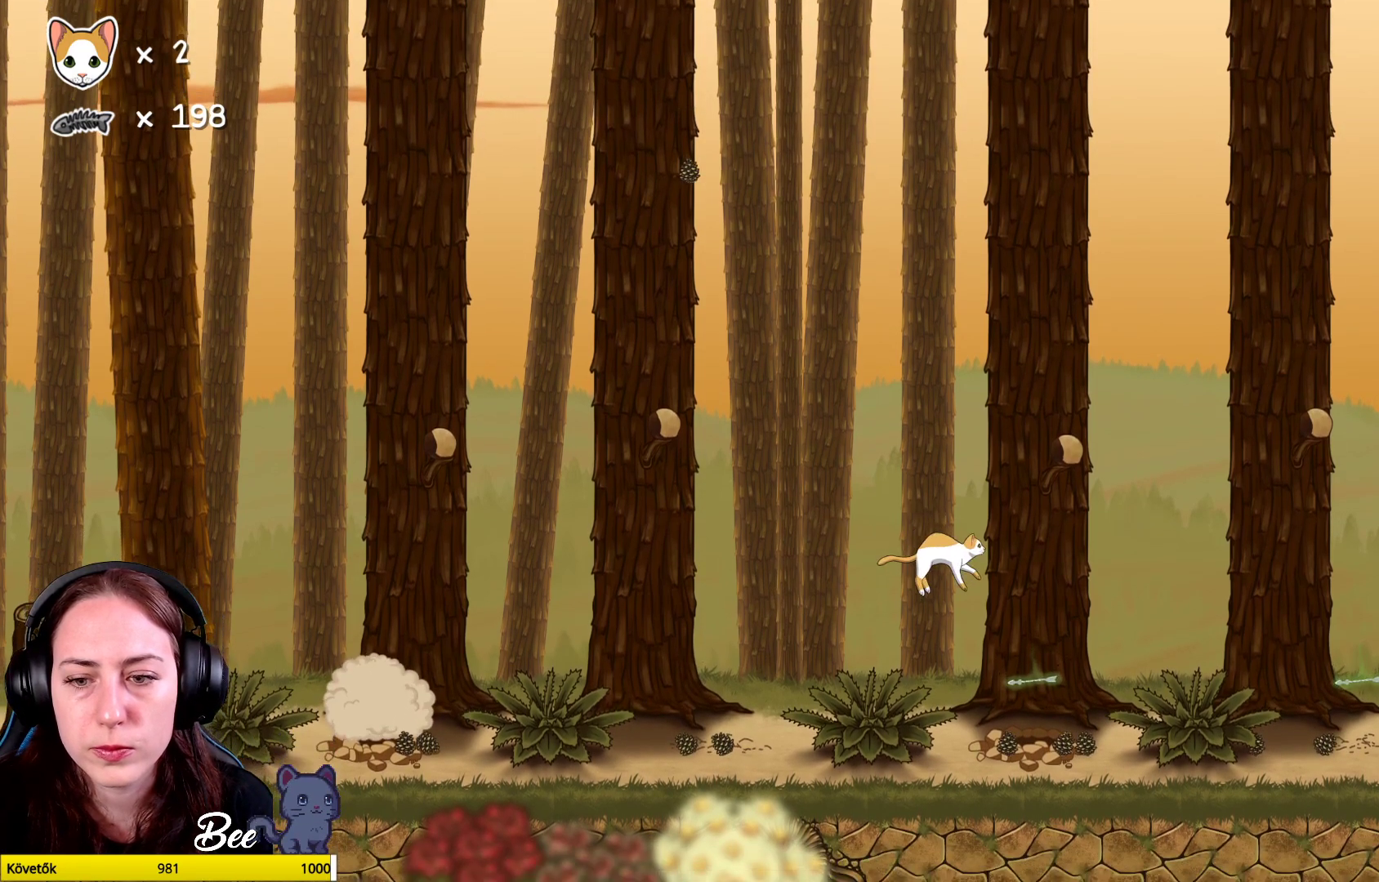
{"buttons": [], "left_stick": "center", "right_stick": "center", "events": [[250, "left_stick", "center"]]}
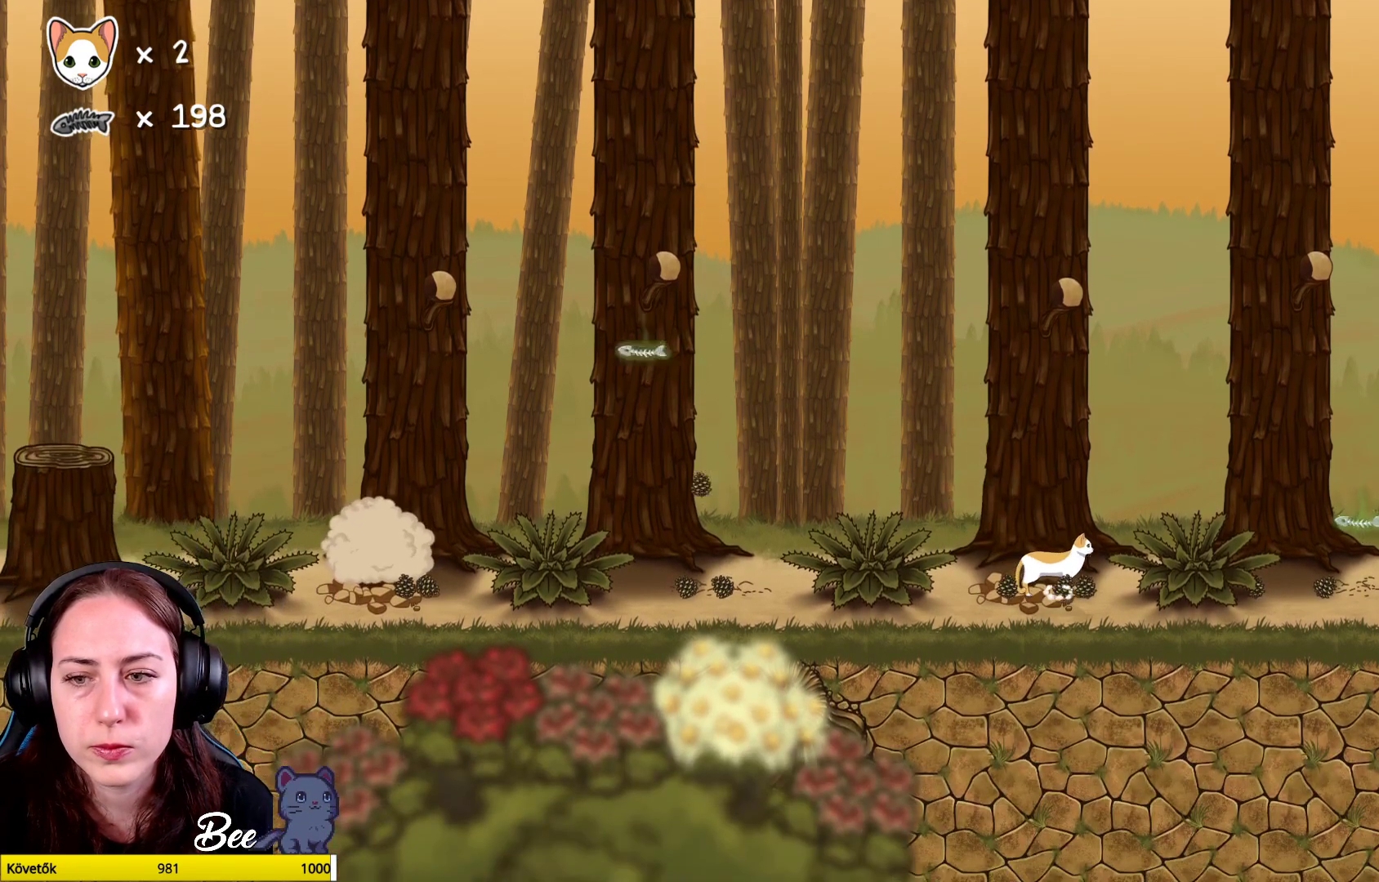
{"buttons": ["A"], "left_stick": "up-right", "right_stick": "center", "events": [[250, "left_stick", "right"], [283, "A", "down"], [317, "left_stick", "up-right"], [400, "A", "up"], [467, "A", "down"]]}
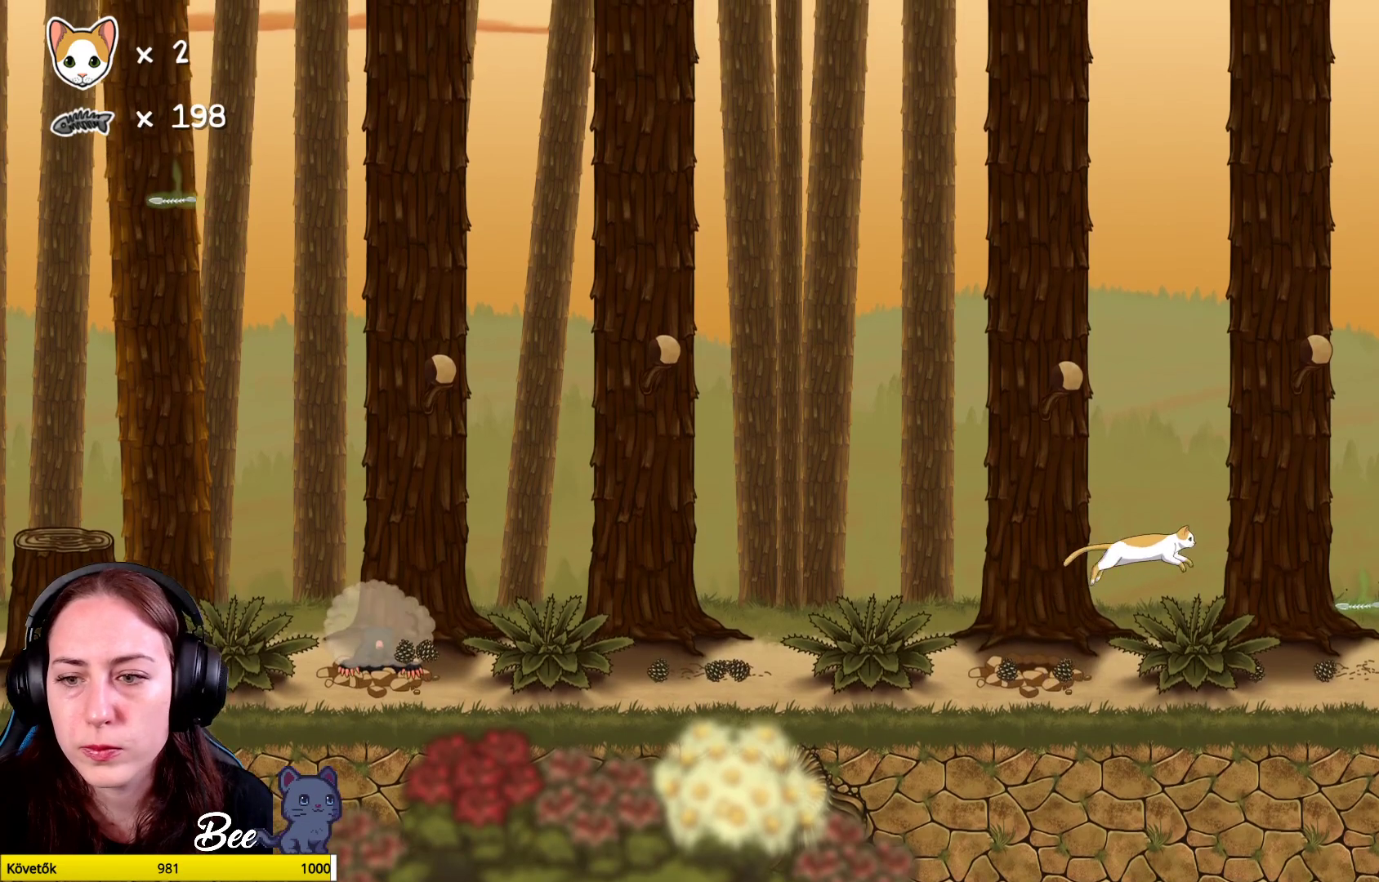
{"buttons": [], "left_stick": "center", "right_stick": "center", "events": [[100, "A", "up"], [367, "left_stick", "center"]]}
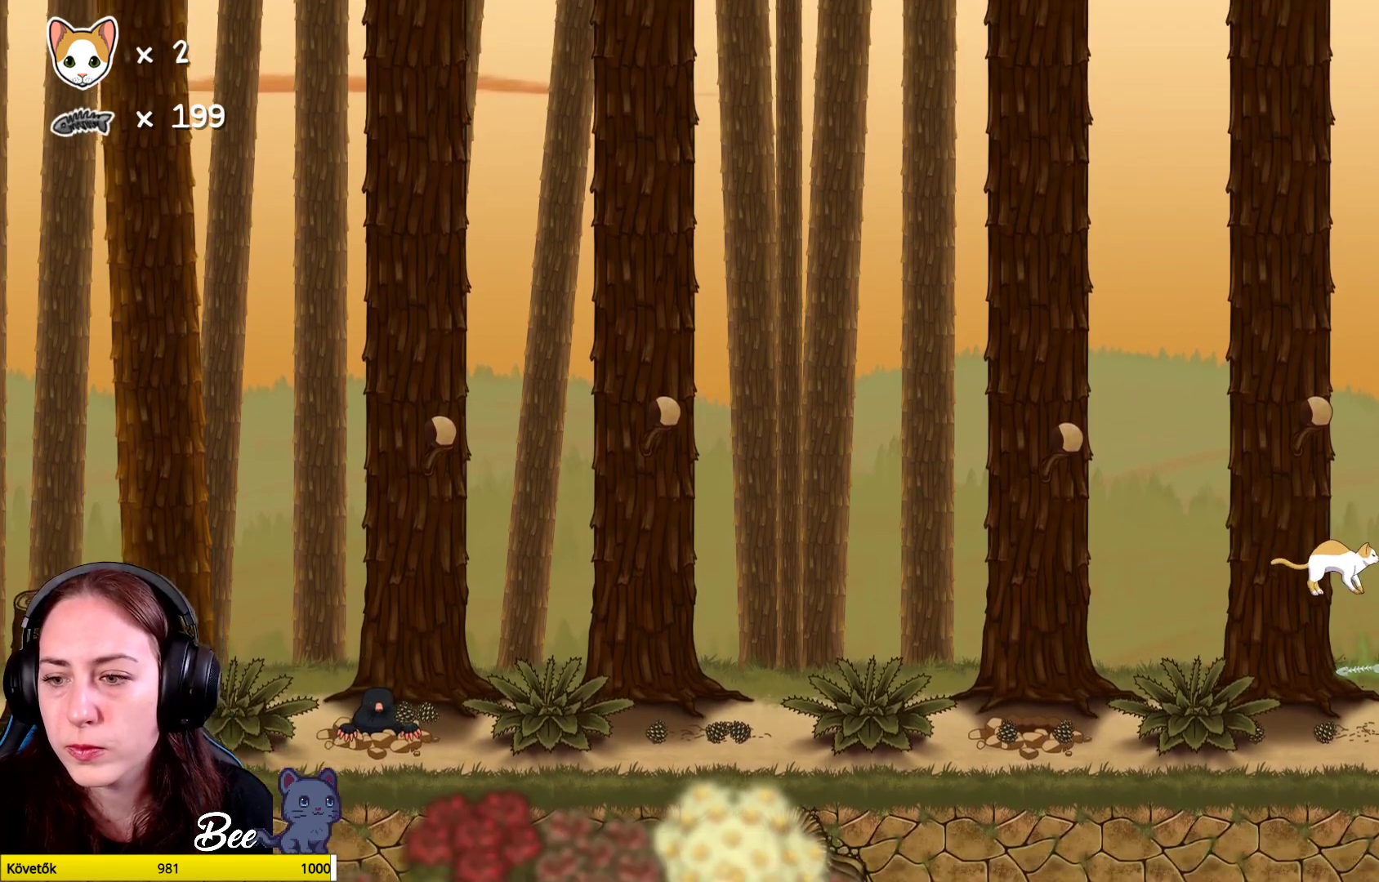
{"buttons": [], "left_stick": "center", "right_stick": "center", "events": []}
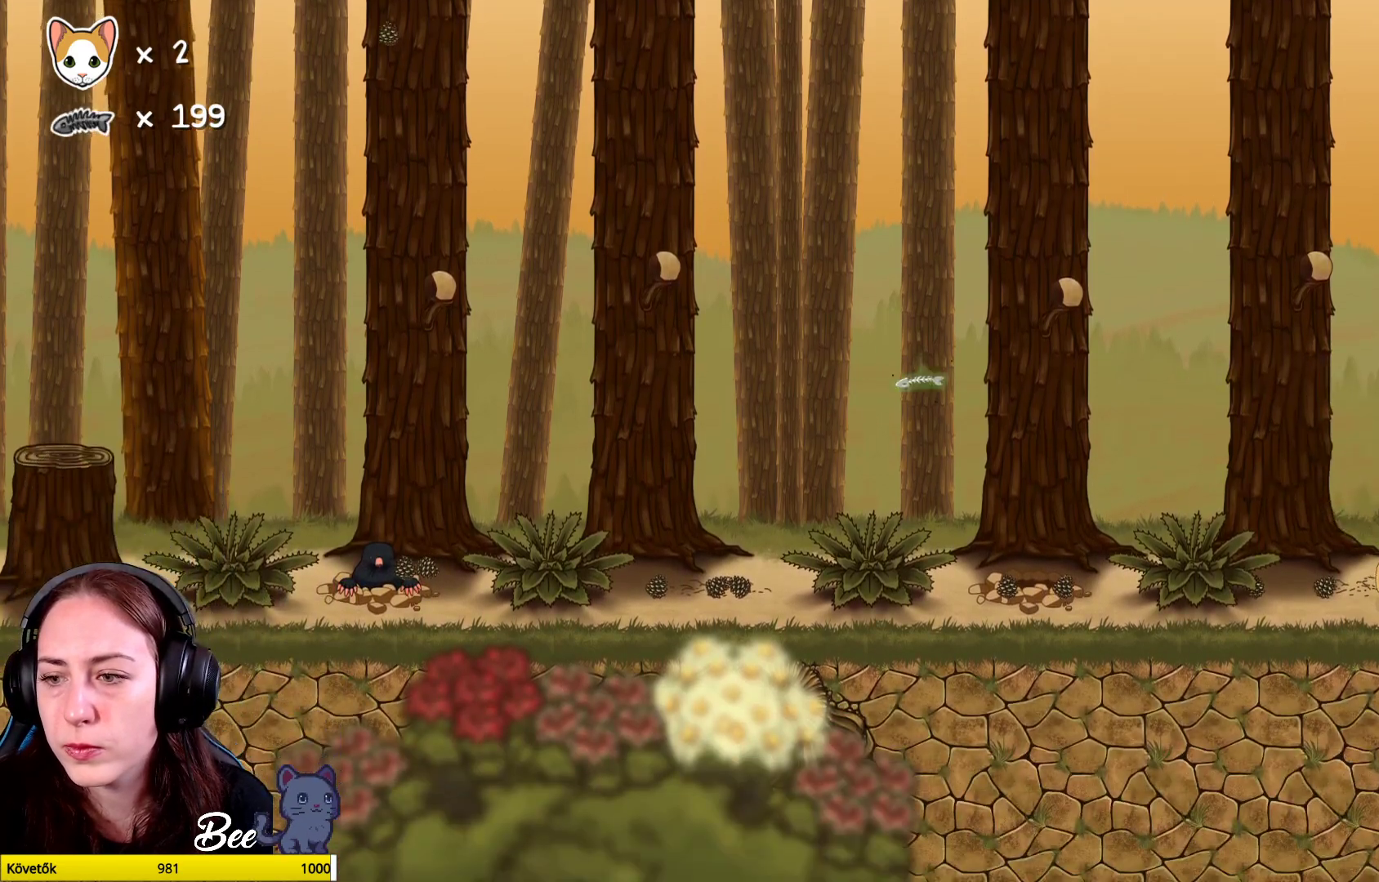
{"buttons": ["A"], "left_stick": "left", "right_stick": "center", "events": [[133, "left_stick", "left"], [283, "left_stick", "center"], [500, "A", "down"], [500, "left_stick", "left"]]}
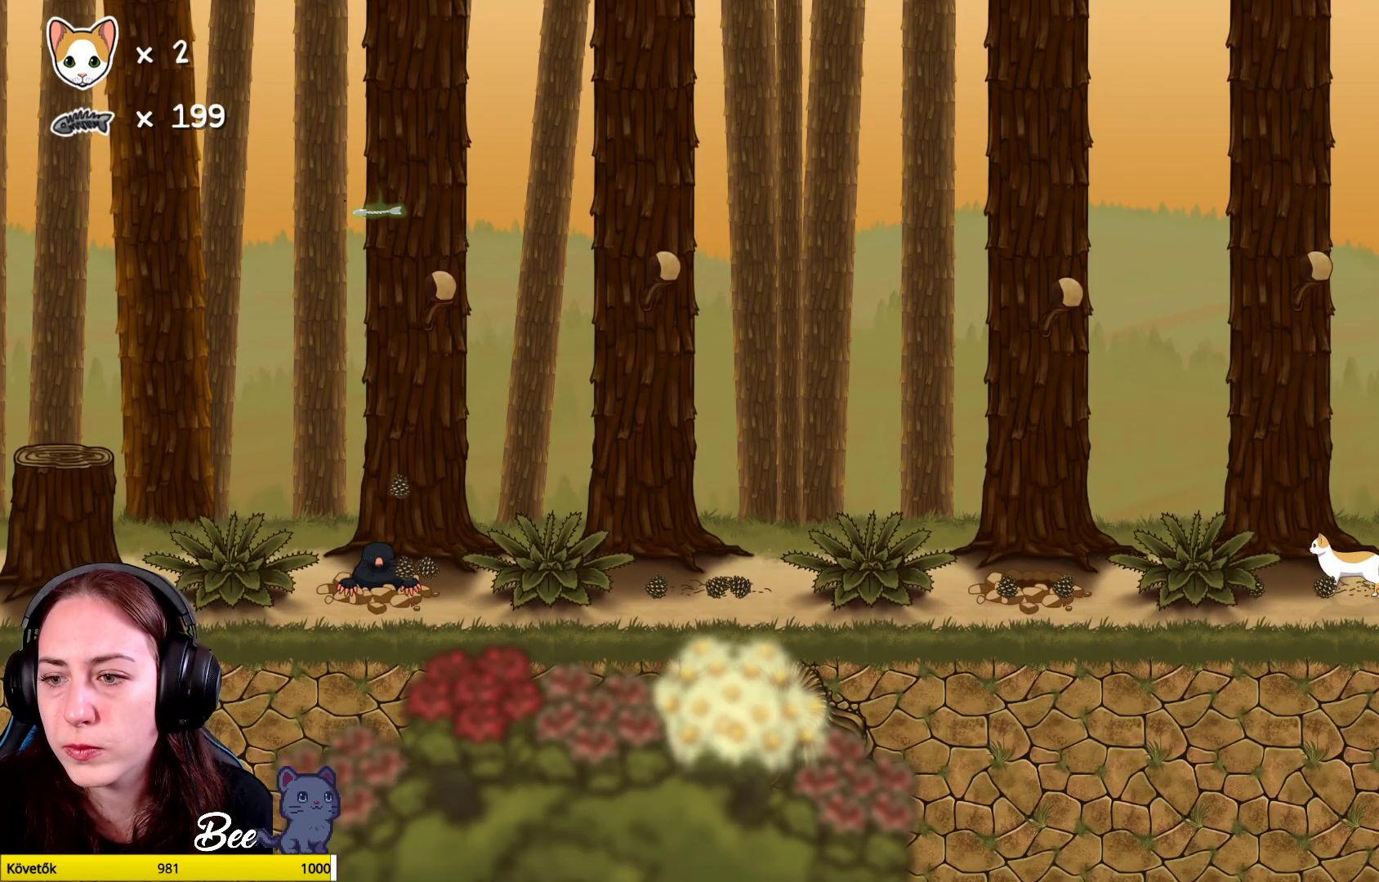
{"buttons": [], "left_stick": "up-left", "right_stick": "center", "events": [[133, "A", "up"], [167, "left_stick", "up-left"], [183, "A", "down"], [317, "A", "up"]]}
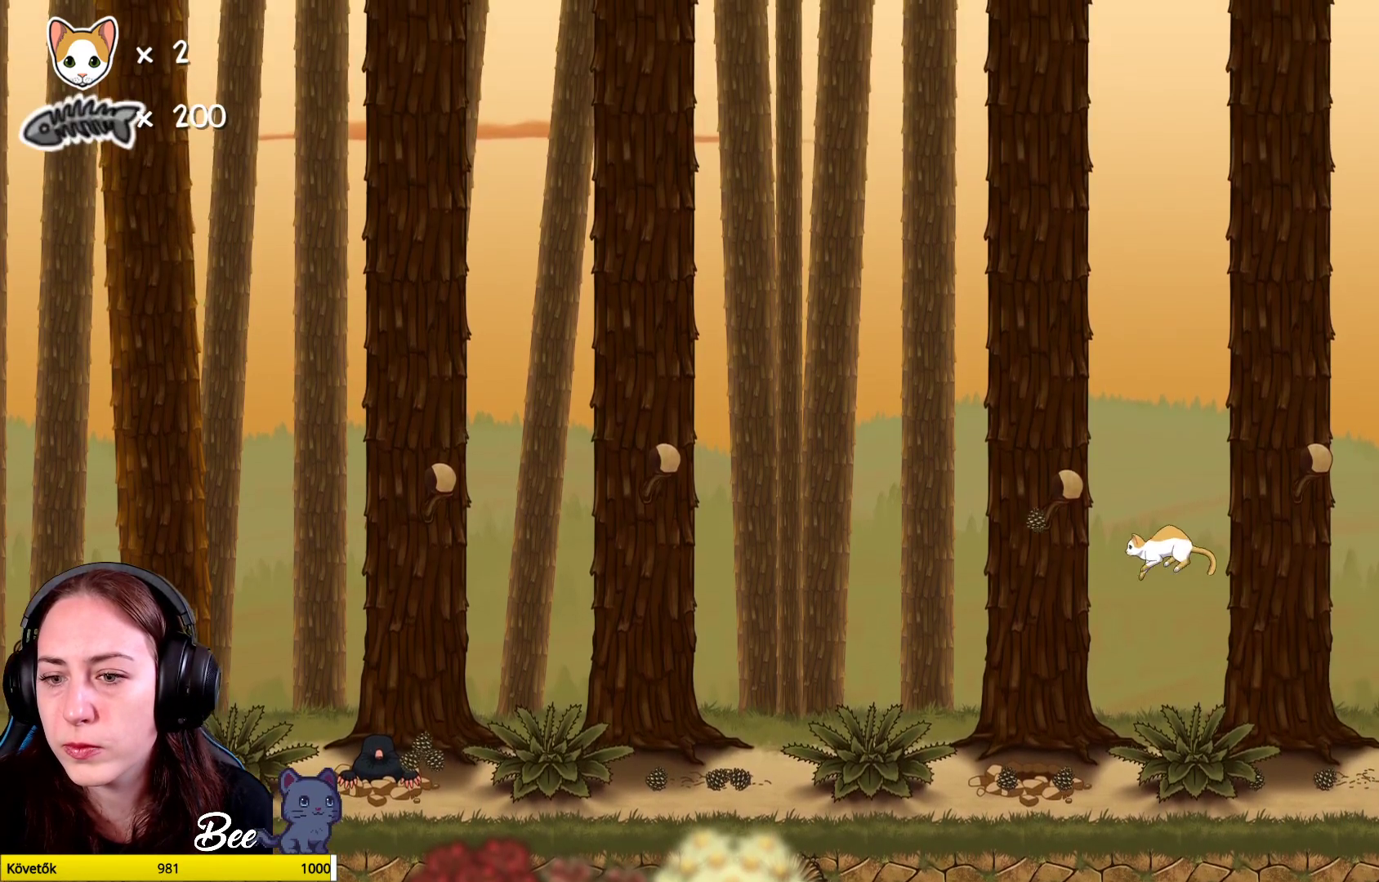
{"buttons": [], "left_stick": "center", "right_stick": "center", "events": [[117, "left_stick", "center"]]}
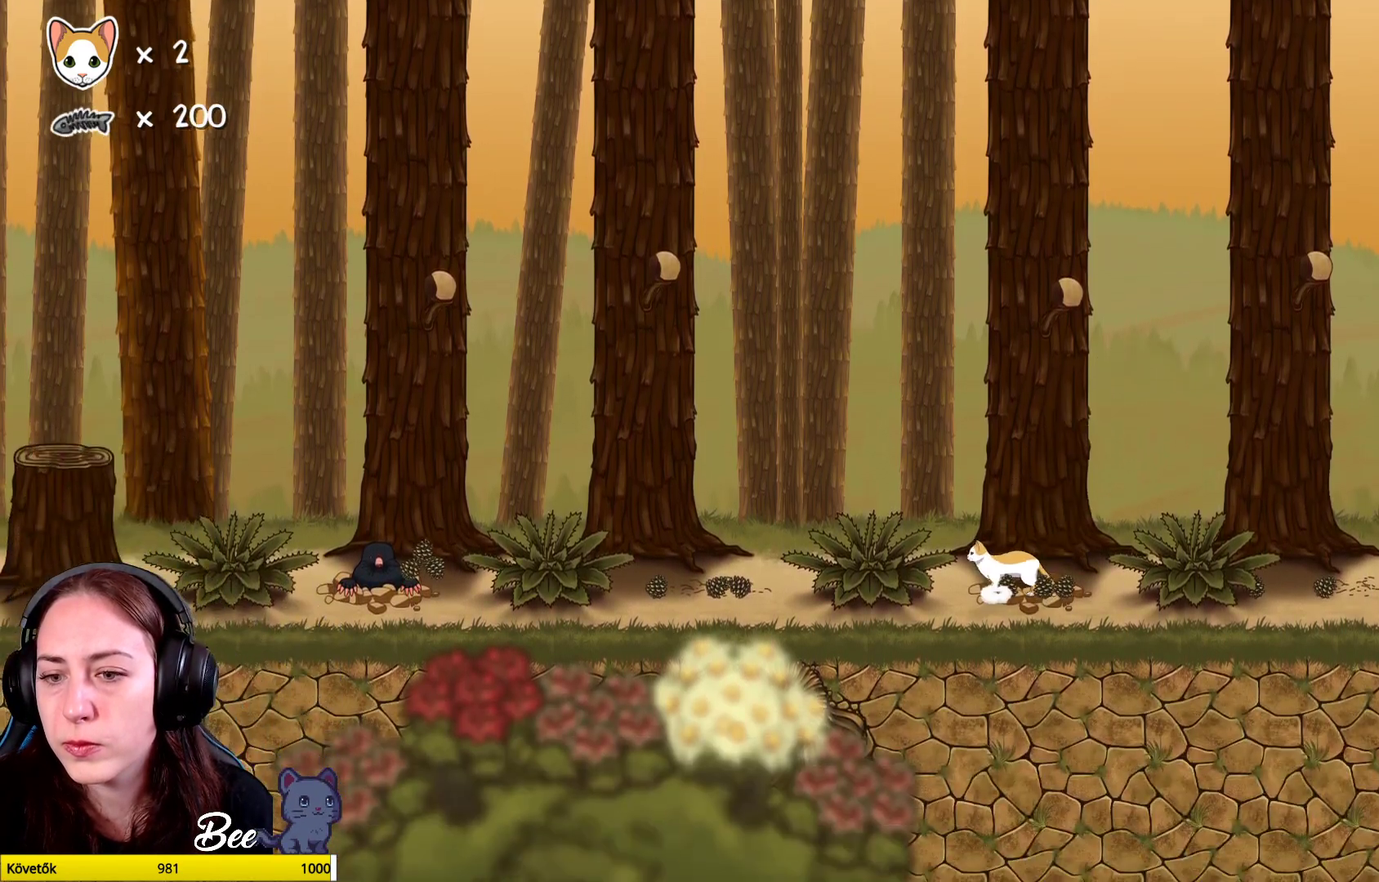
{"buttons": [], "left_stick": "center", "right_stick": "center", "events": [[333, "left_stick", "right"], [433, "left_stick", "center"]]}
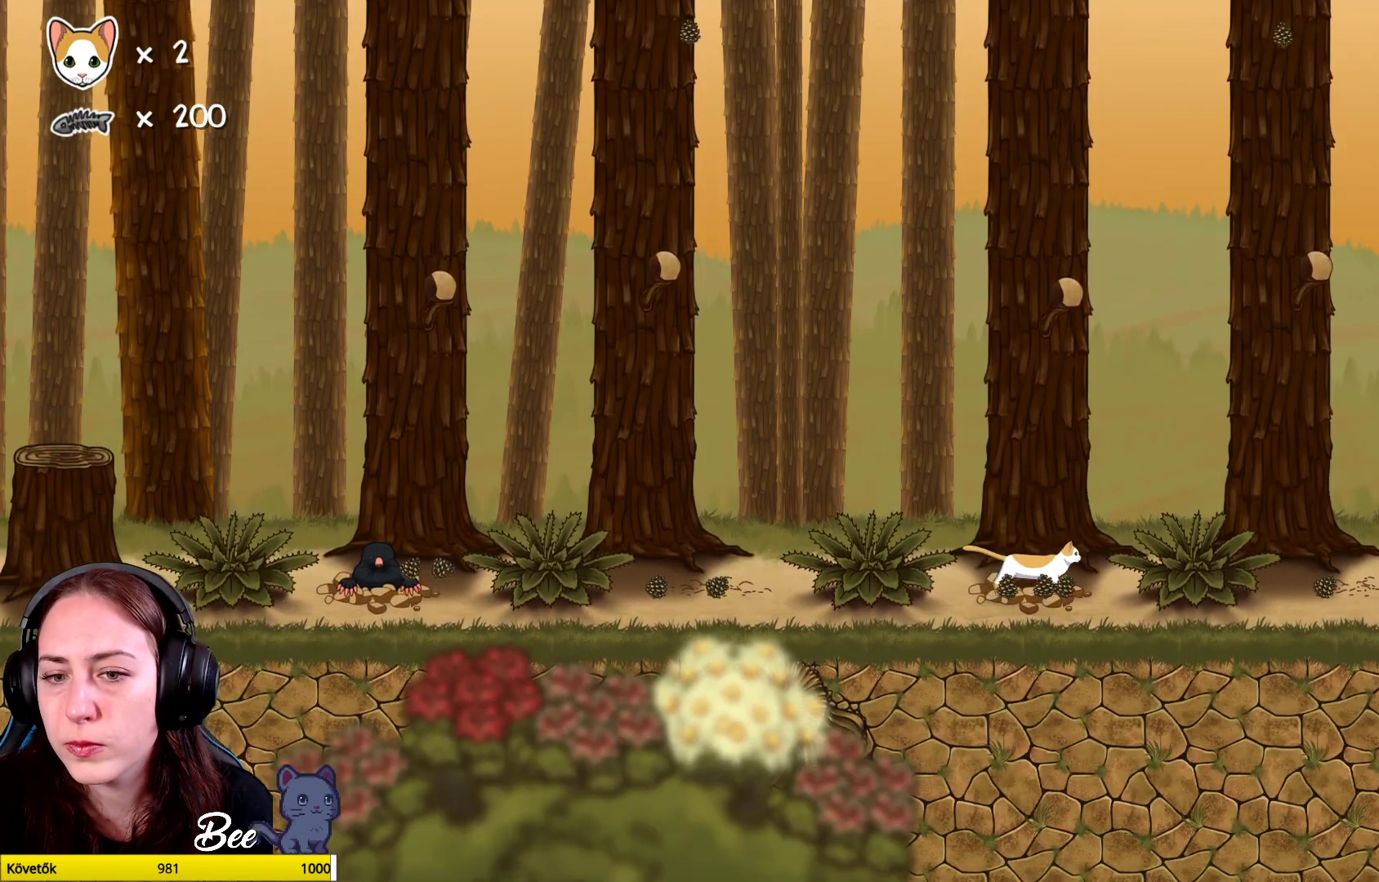
{"buttons": ["X"], "left_stick": "center", "right_stick": "center", "events": [[317, "X", "down"], [400, "X", "up"], [500, "X", "down"]]}
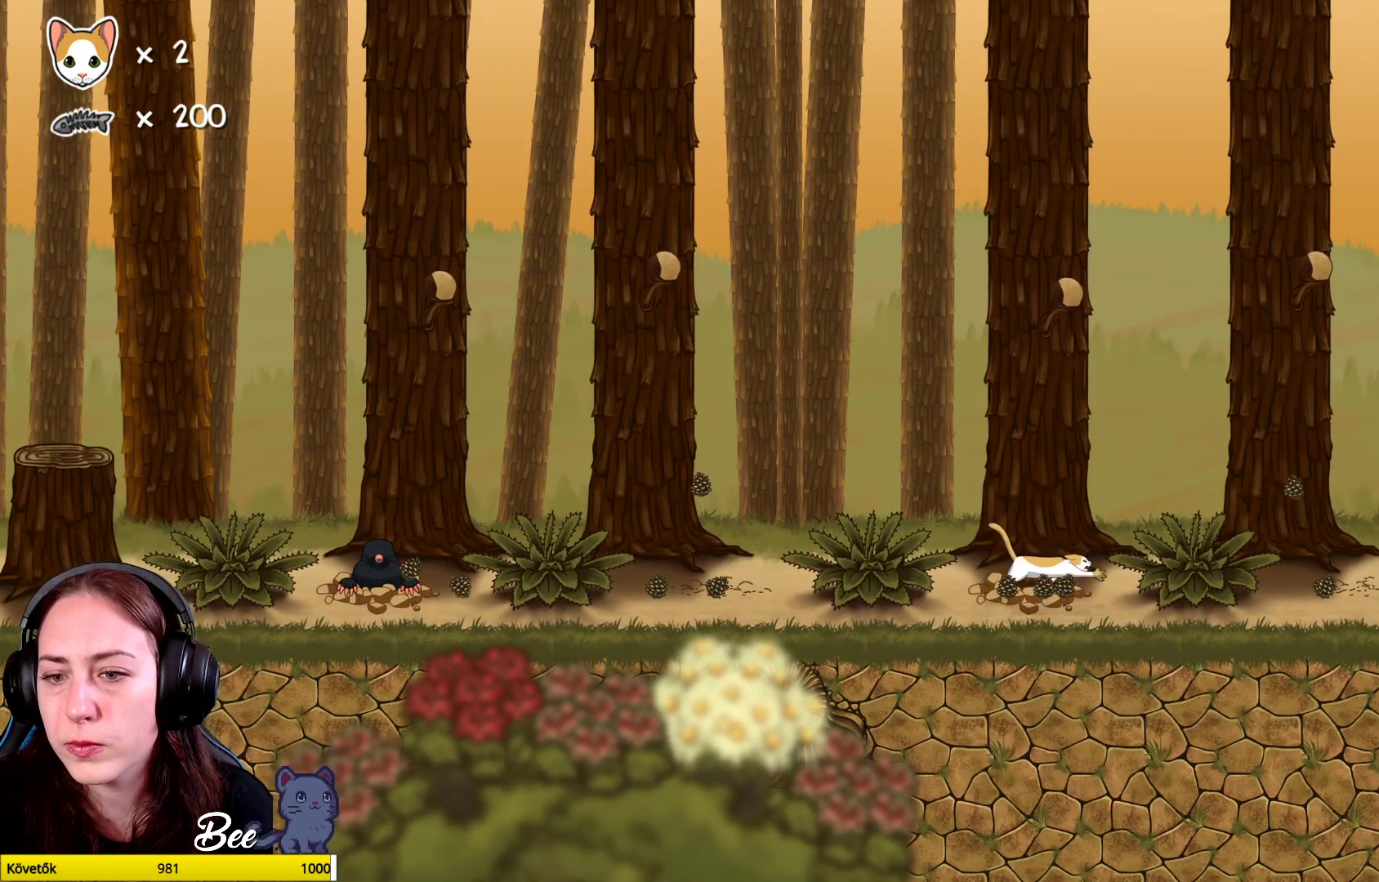
{"buttons": [], "left_stick": "center", "right_stick": "center", "events": [[100, "X", "up"], [200, "X", "down"], [300, "X", "up"]]}
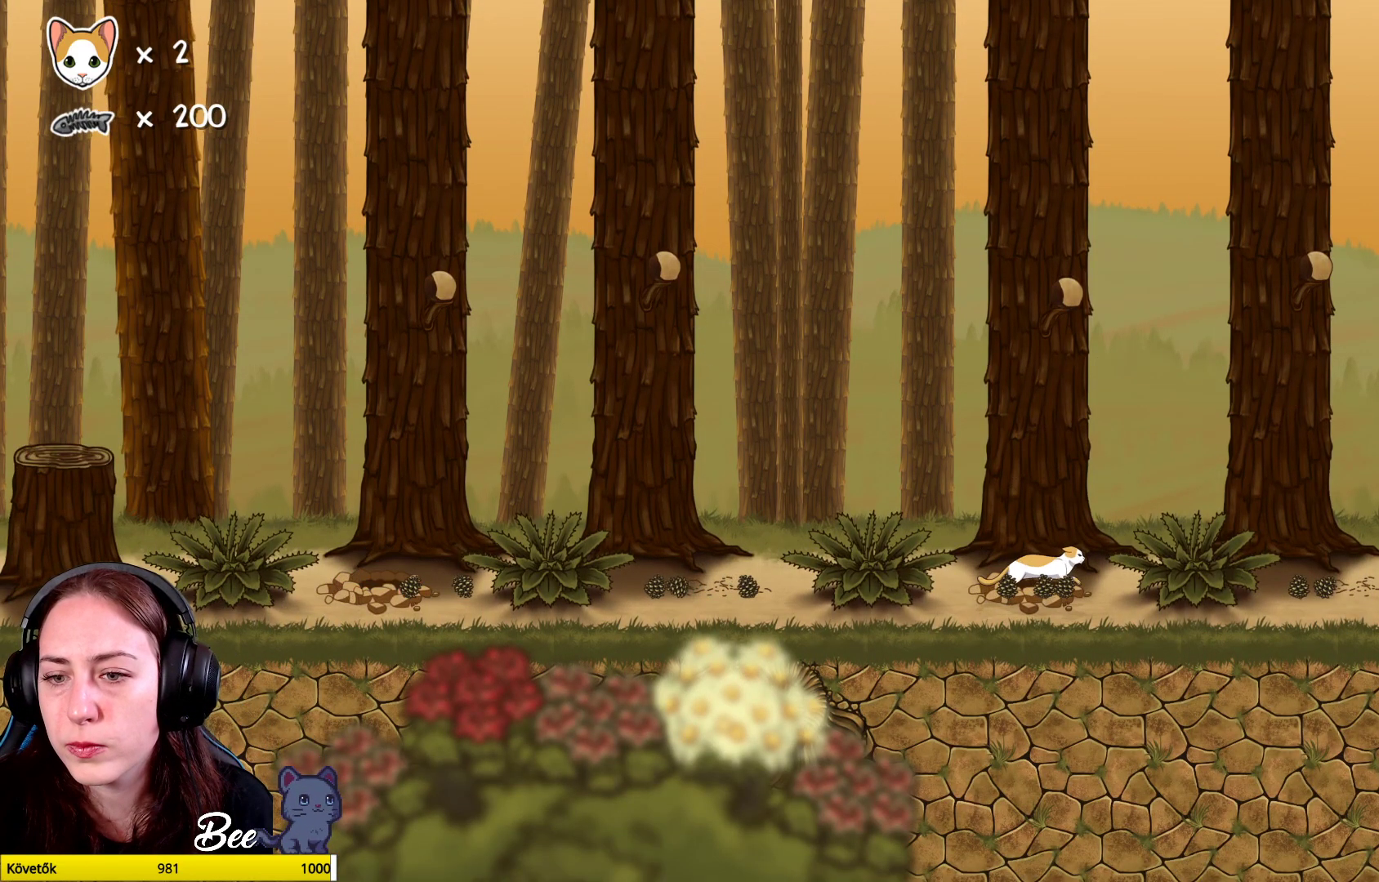
{"buttons": [], "left_stick": "center", "right_stick": "center", "events": [[167, "left_stick", "right"], [300, "left_stick", "center"]]}
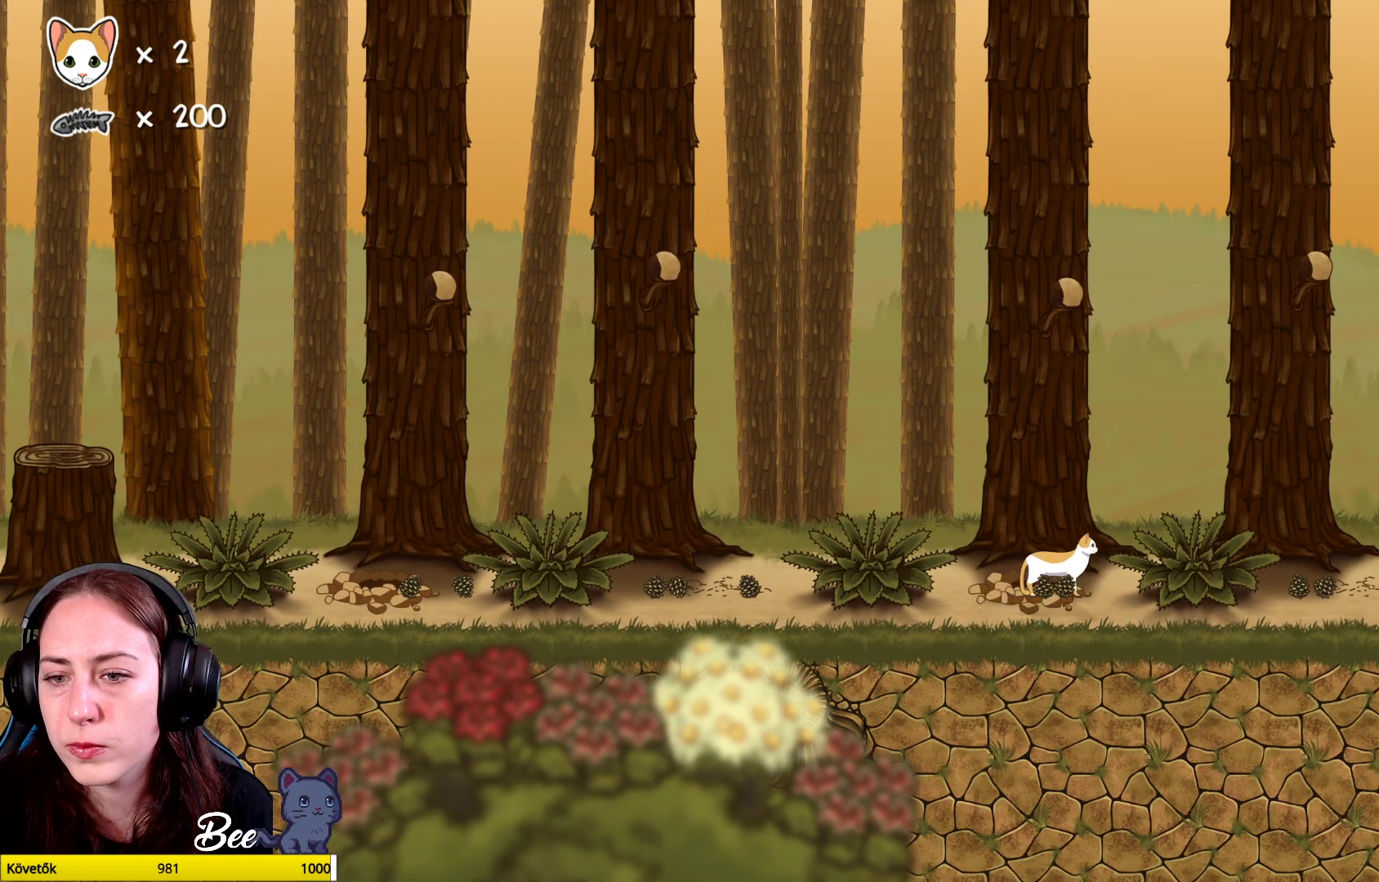
{"buttons": [], "left_stick": "center", "right_stick": "center", "events": [[100, "left_stick", "left"], [200, "left_stick", "center"], [400, "X", "down"], [500, "X", "up"]]}
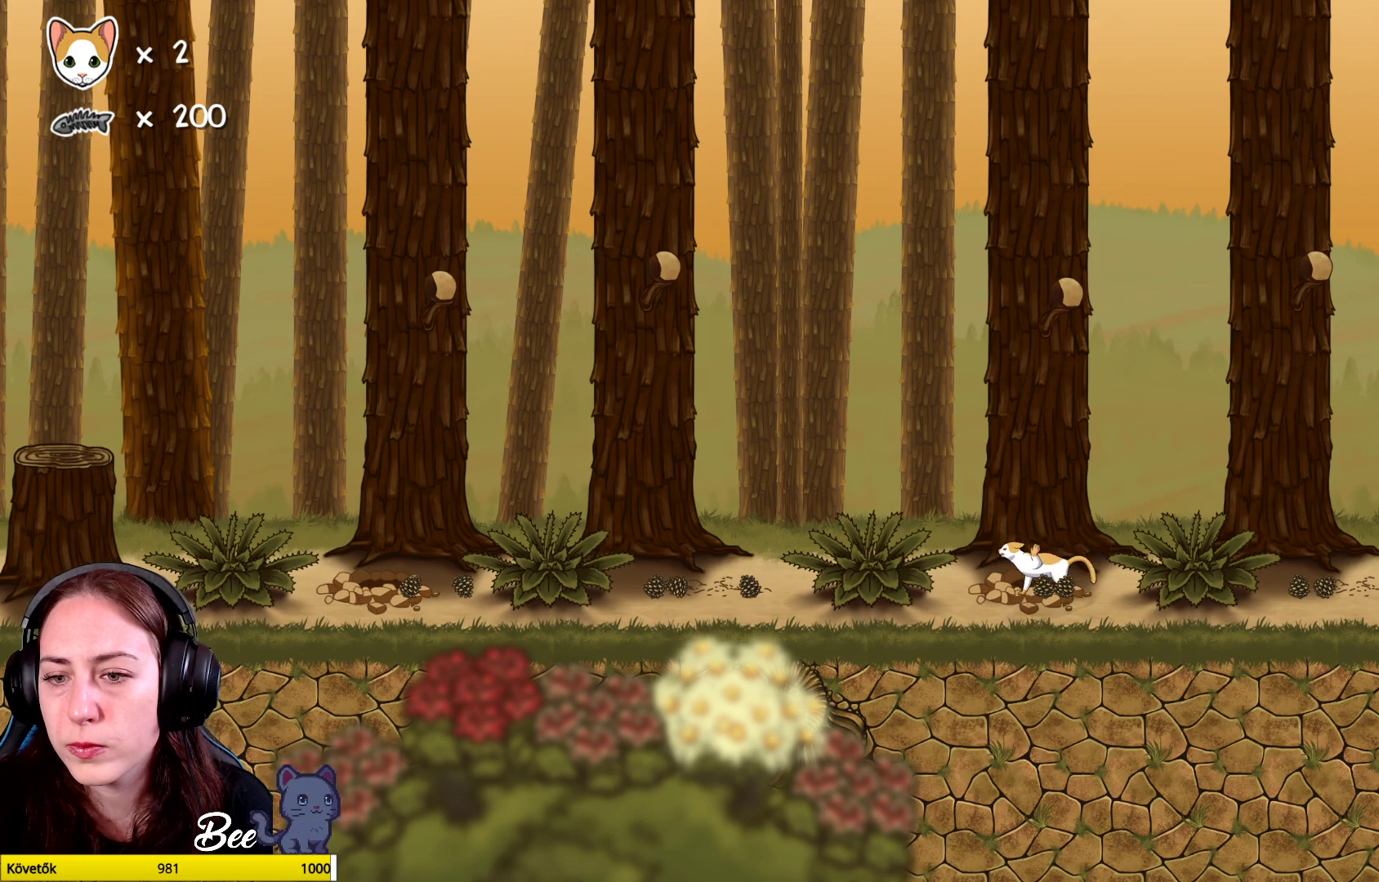
{"buttons": [], "left_stick": "center", "right_stick": "center", "events": [[100, "X", "down"], [233, "X", "up"], [350, "X", "down"], [433, "X", "up"]]}
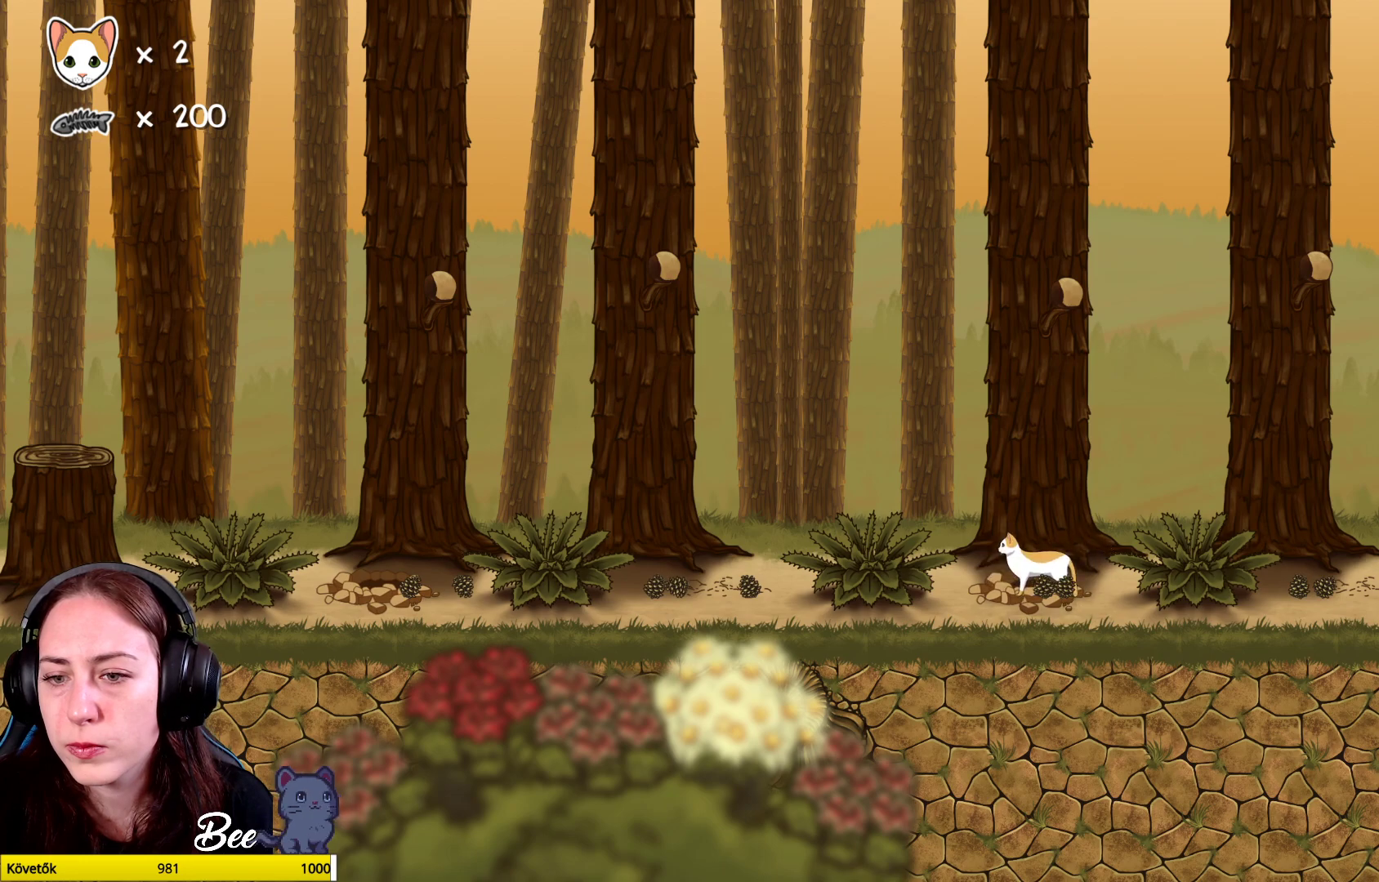
{"buttons": [], "left_stick": "center", "right_stick": "center", "events": []}
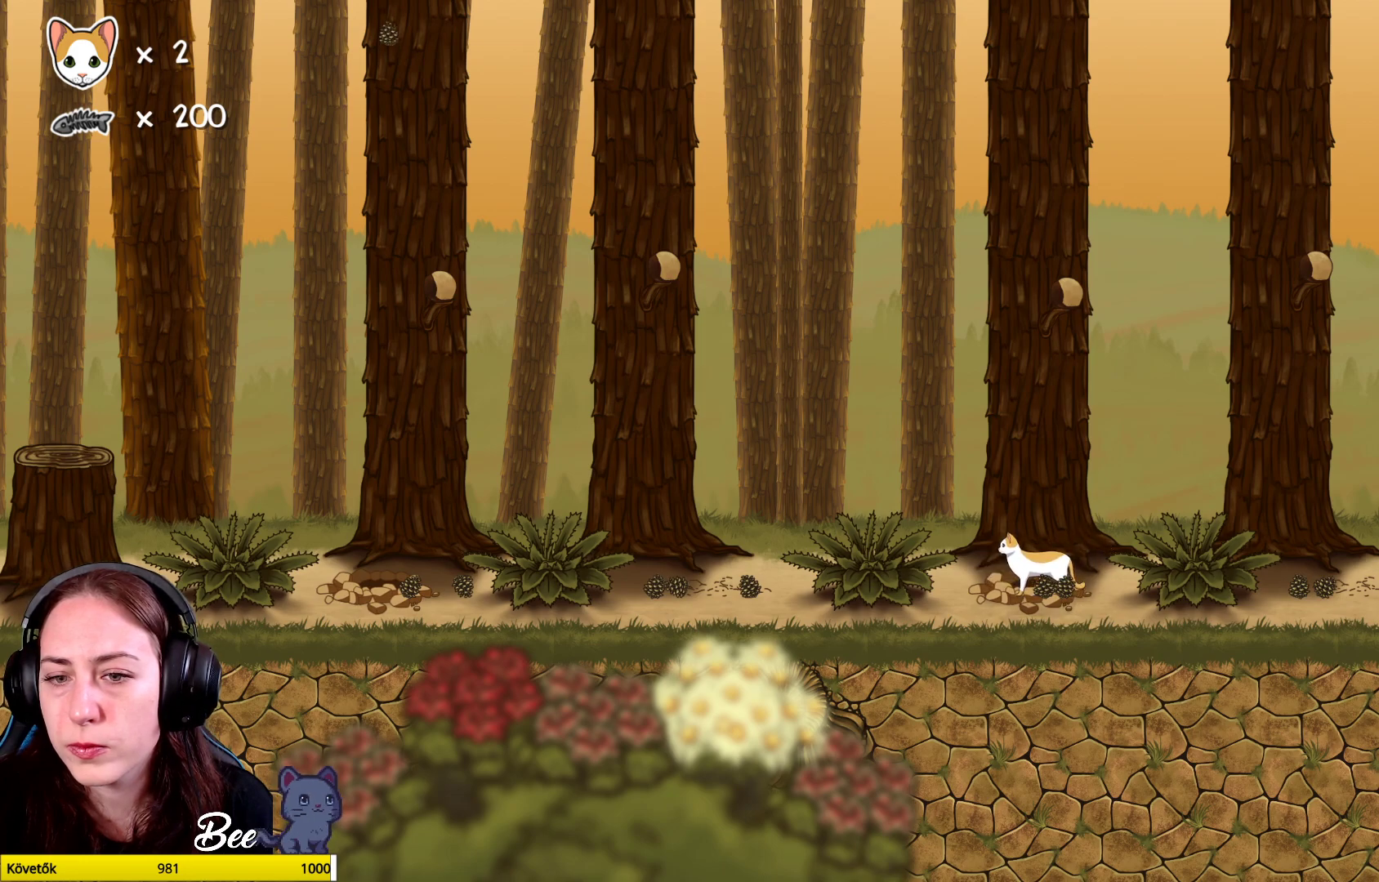
{"buttons": [], "left_stick": "center", "right_stick": "center", "events": []}
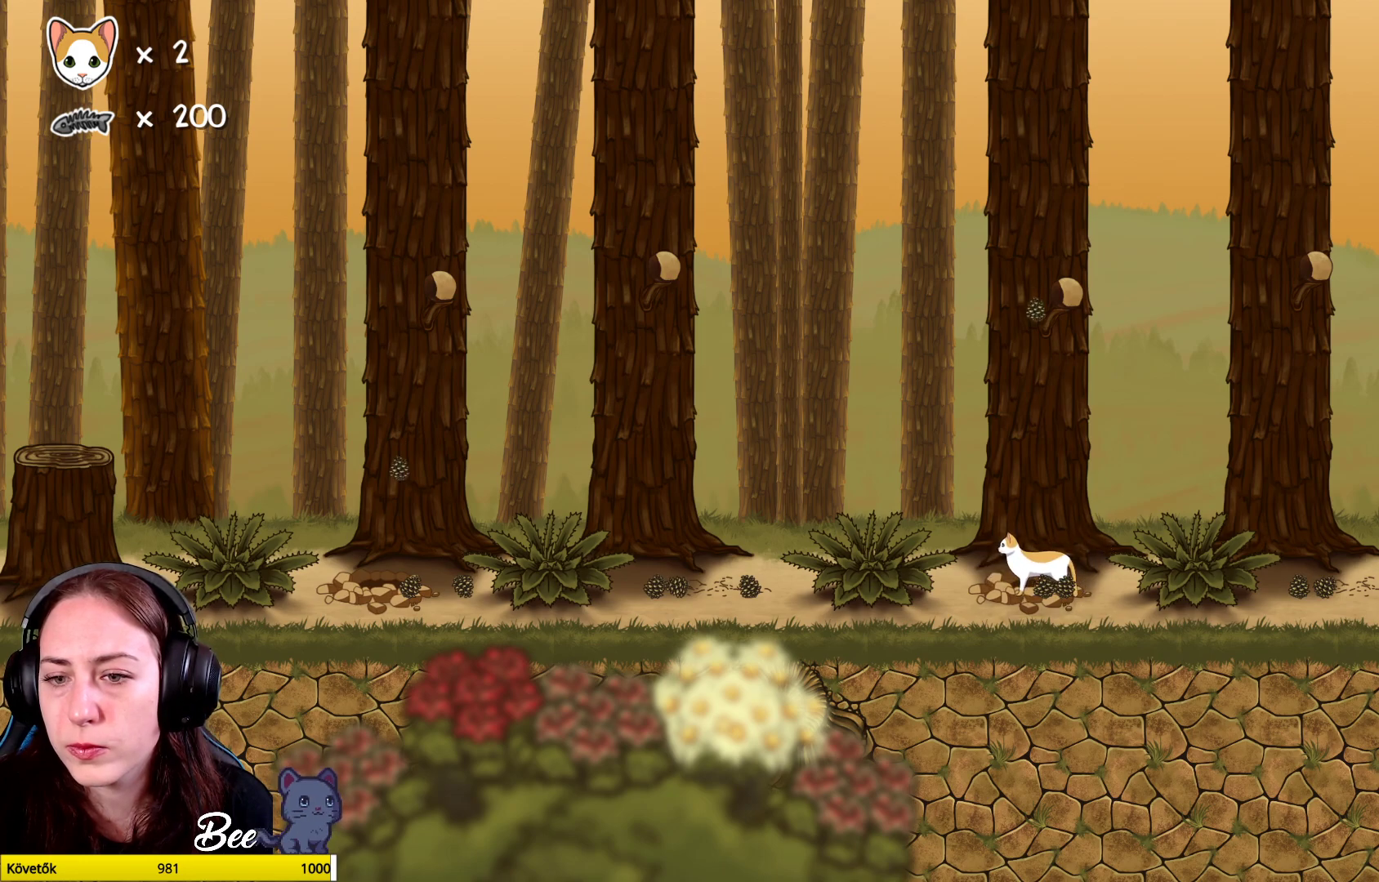
{"buttons": [], "left_stick": "center", "right_stick": "center", "events": [[317, "X", "down"], [417, "X", "up"]]}
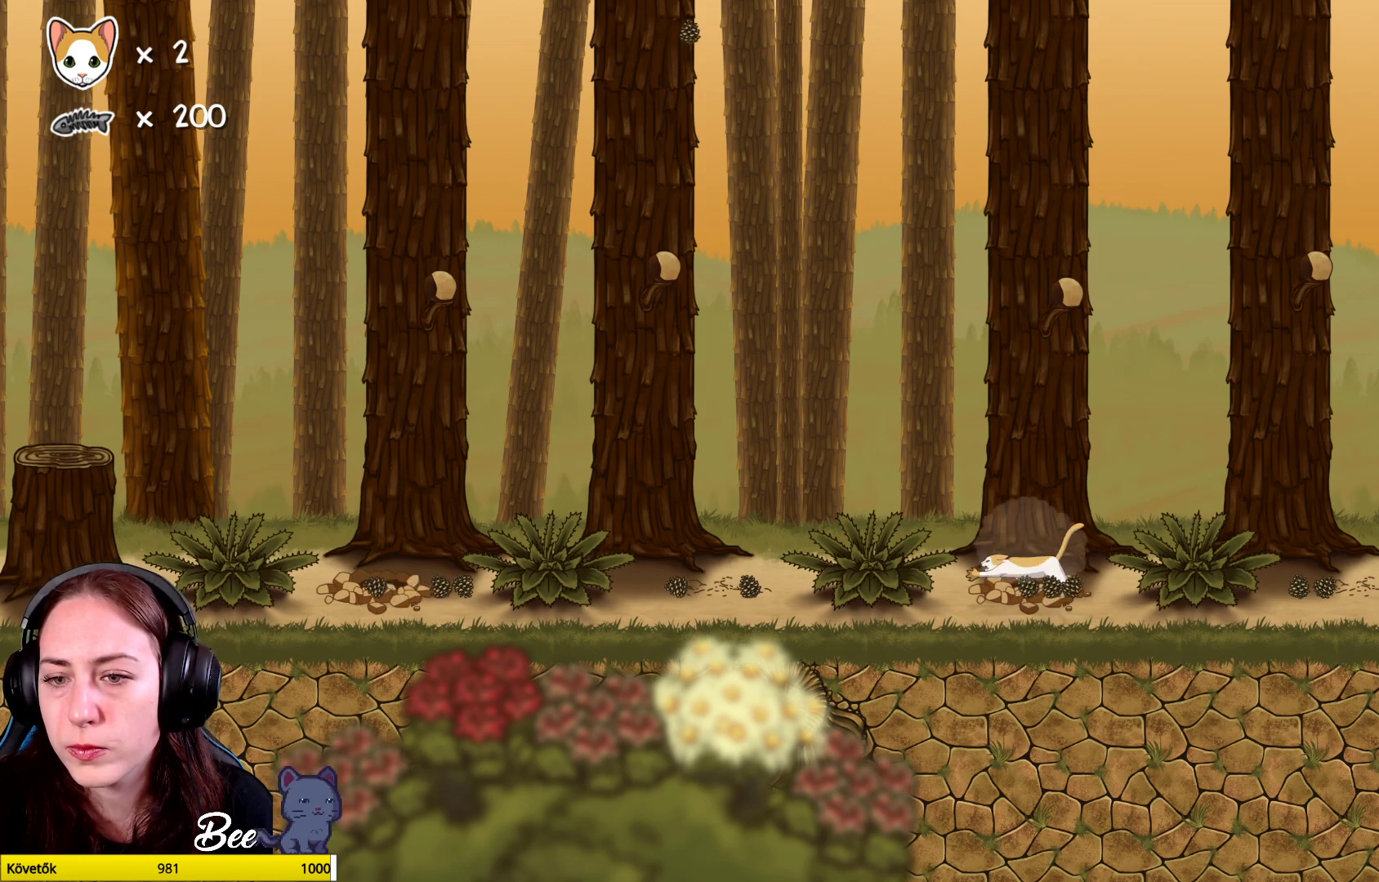
{"buttons": [], "left_stick": "center", "right_stick": "center", "events": [[33, "X", "down"], [133, "X", "up"], [233, "X", "down"], [333, "X", "up"]]}
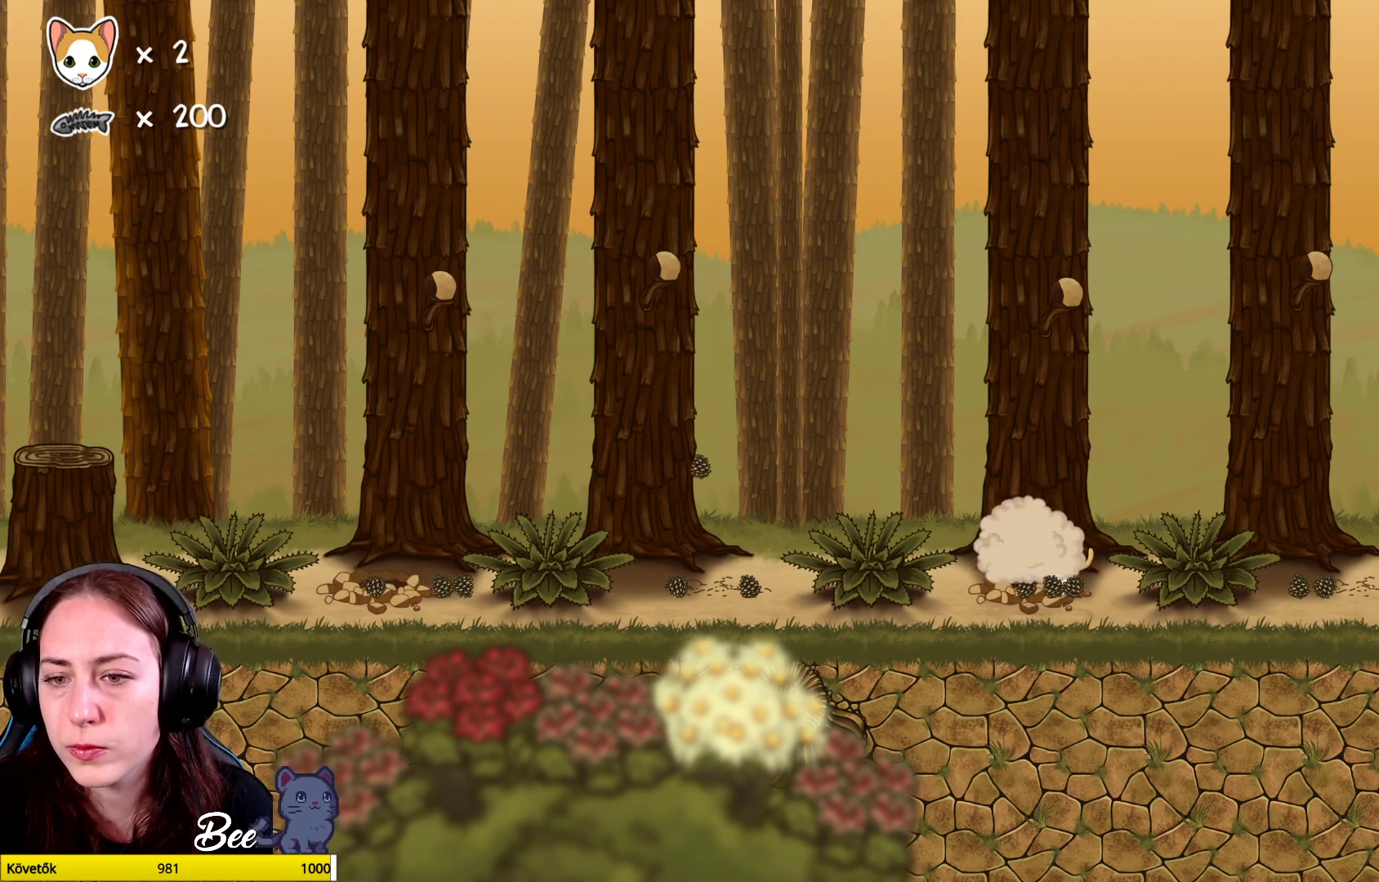
{"buttons": [], "left_stick": "up-left", "right_stick": "center", "events": [[117, "A", "down"], [133, "left_stick", "up-left"], [267, "A", "up"], [300, "A", "down"], [433, "A", "up"]]}
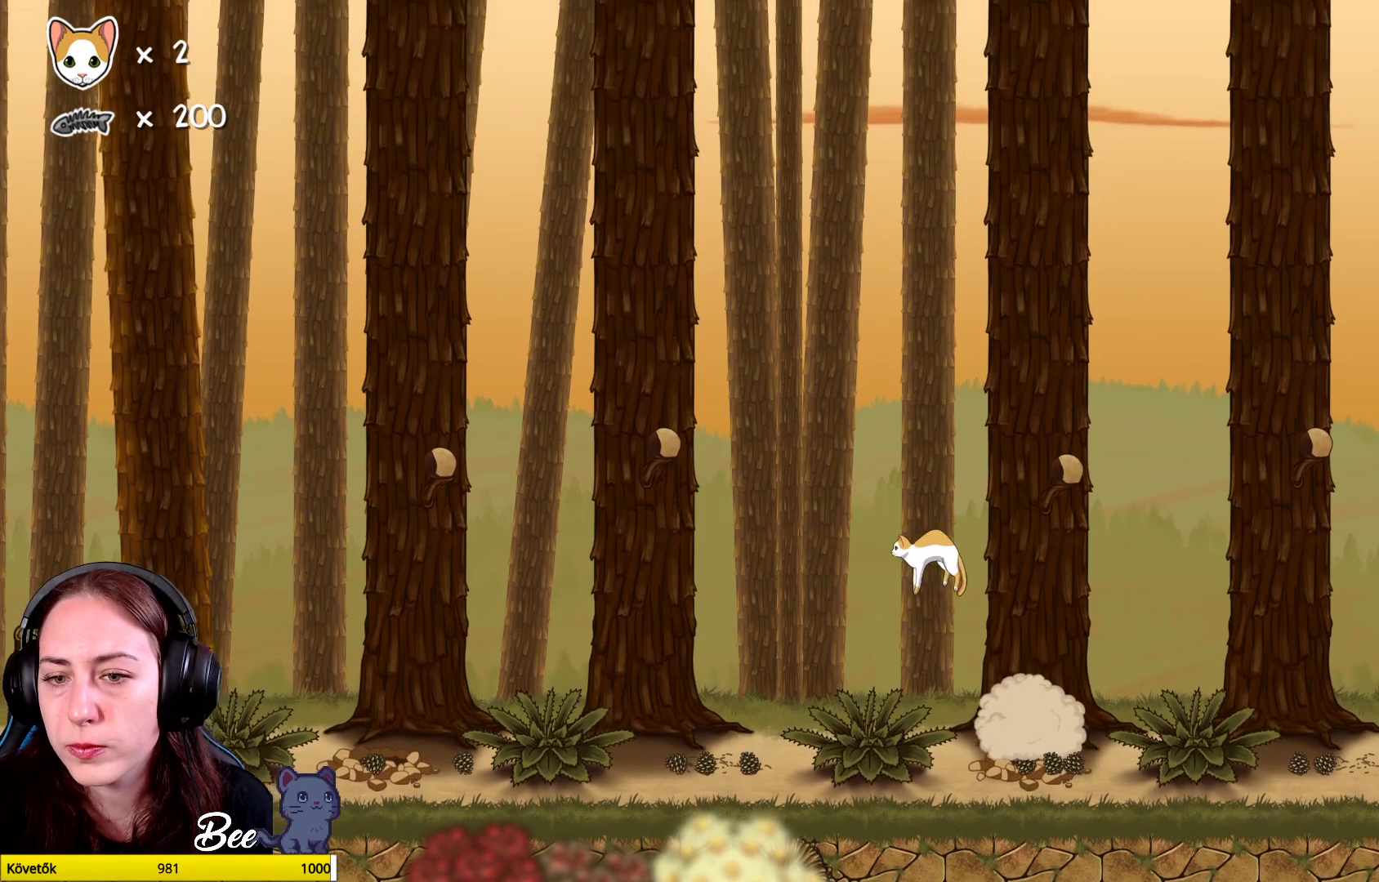
{"buttons": [], "left_stick": "center", "right_stick": "center", "events": [[67, "left_stick", "left"], [367, "left_stick", "up-left"], [467, "left_stick", "center"]]}
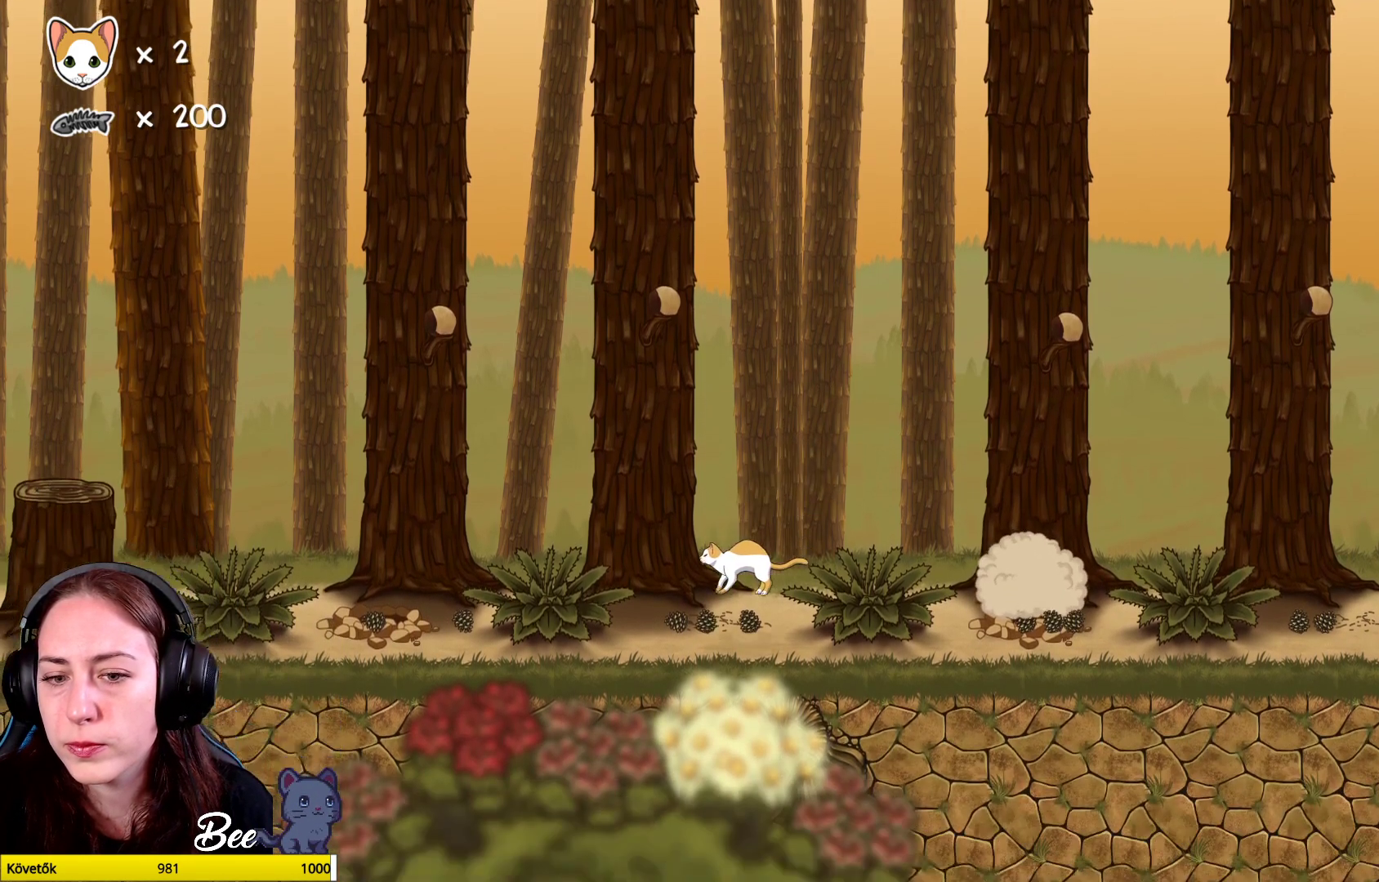
{"buttons": [], "left_stick": "center", "right_stick": "center", "events": [[300, "left_stick", "right"], [400, "left_stick", "center"]]}
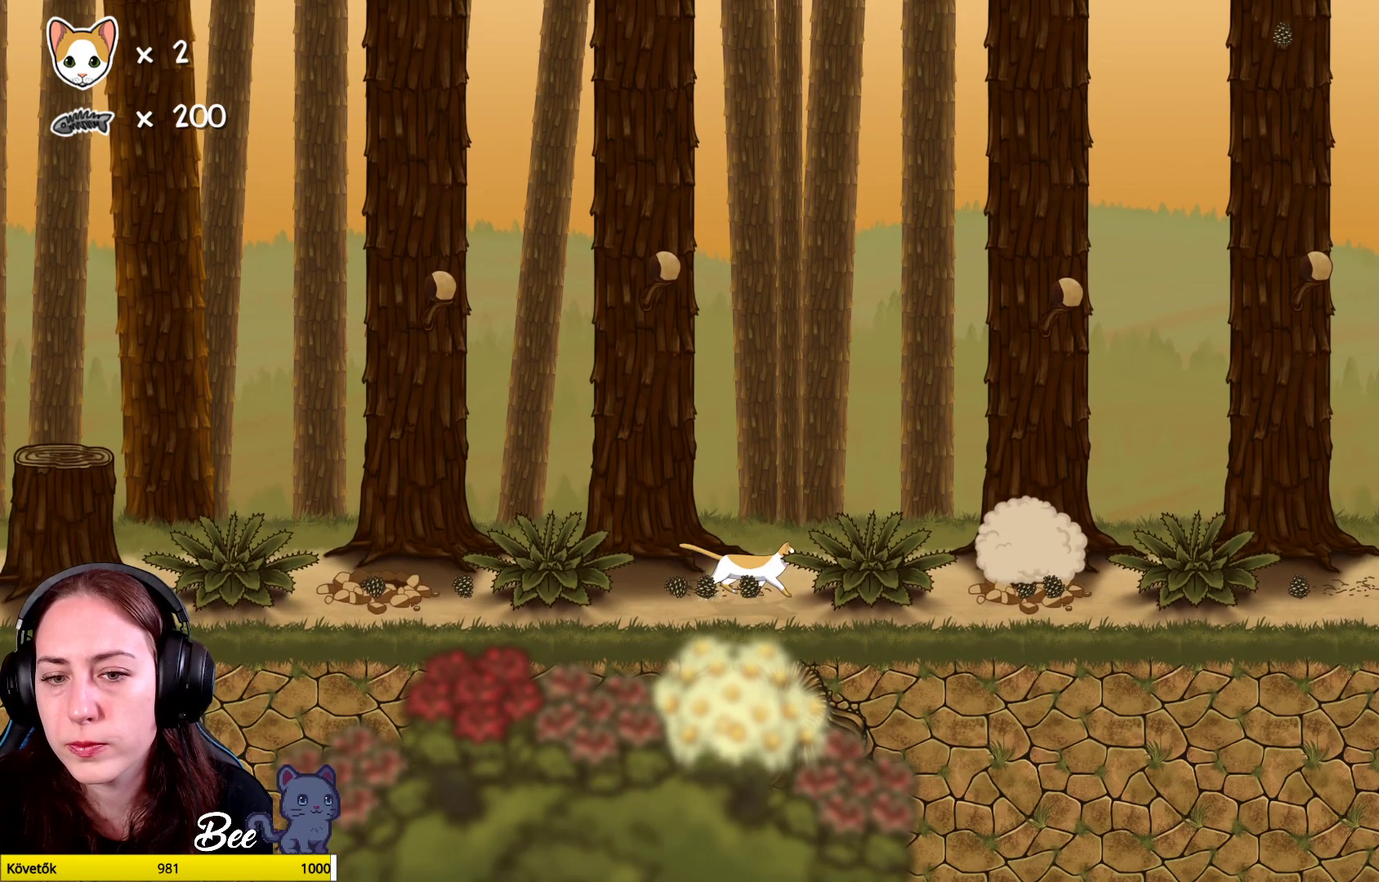
{"buttons": [], "left_stick": "left", "right_stick": "center", "events": [[50, "X", "down"], [167, "X", "up"], [400, "left_stick", "left"]]}
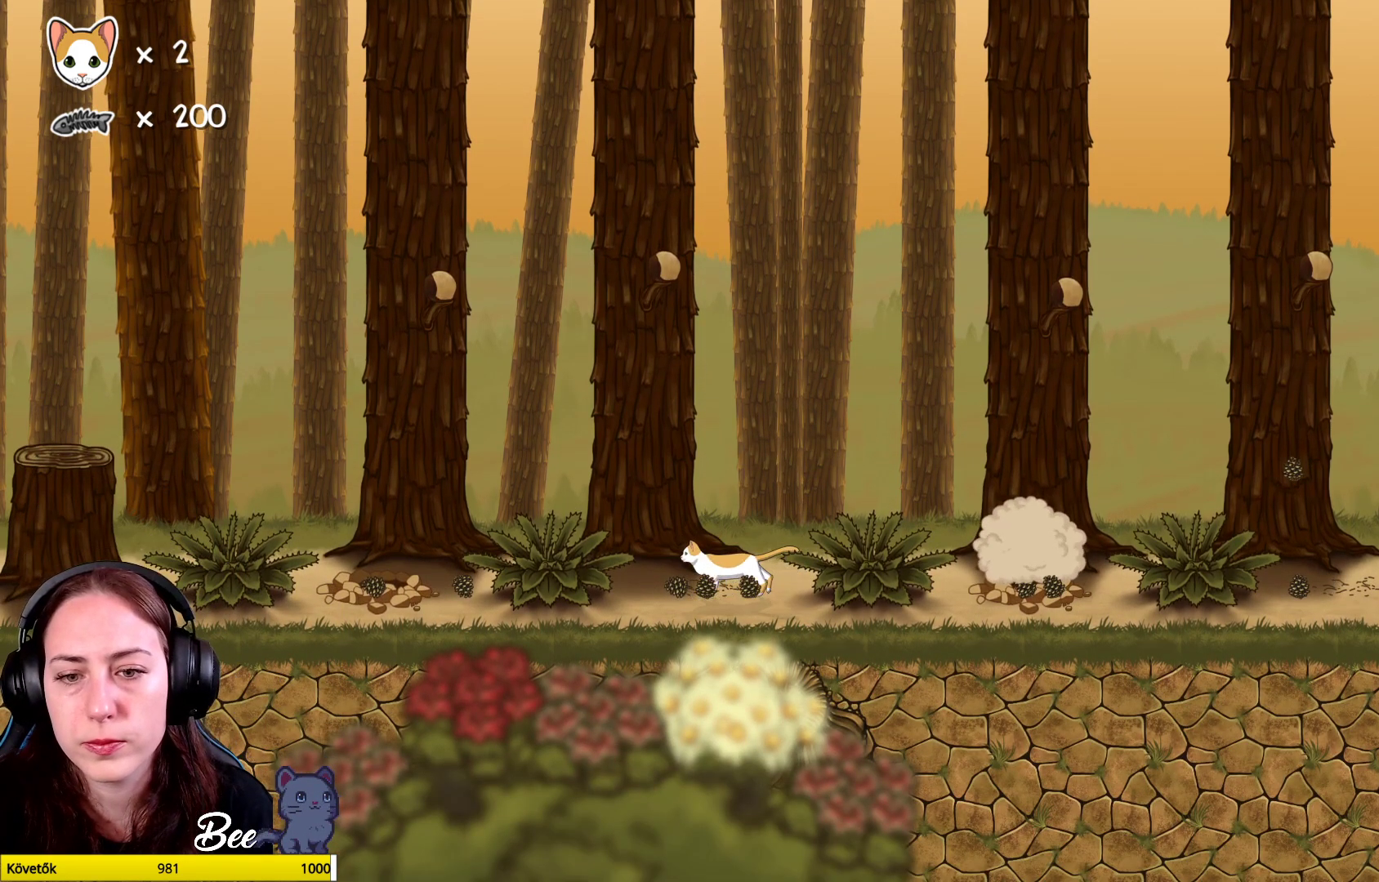
{"buttons": [], "left_stick": "right", "right_stick": "center", "events": [[67, "left_stick", "center"], [467, "left_stick", "right"]]}